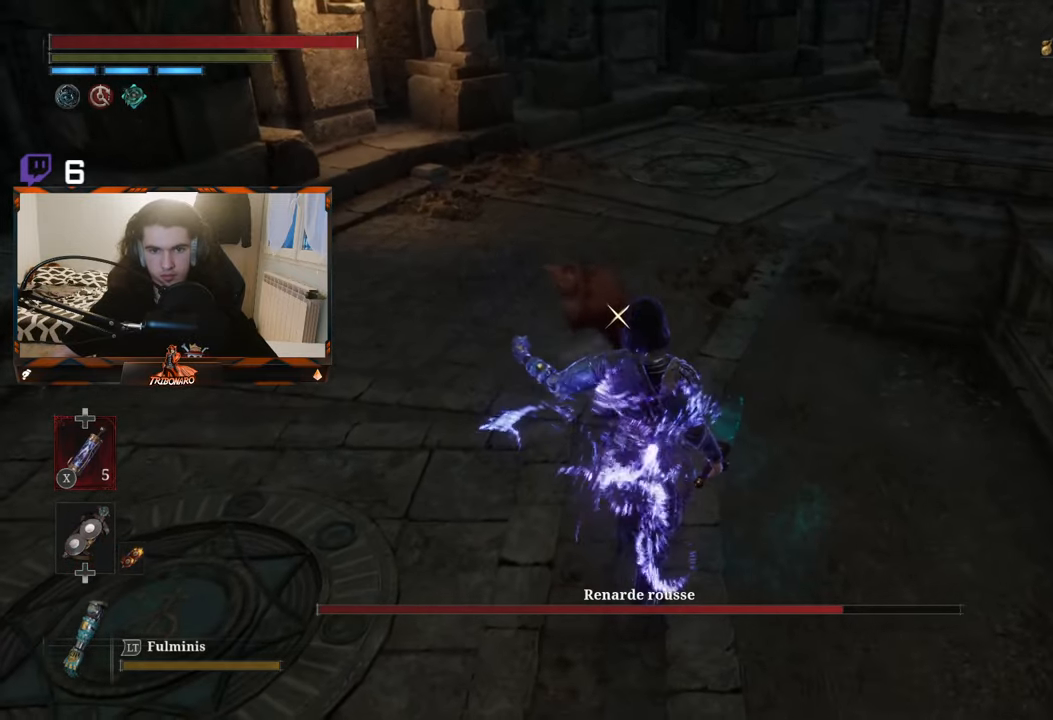
Gameplay with a controller (Xbox layout); each line is a JSON object with the inputs held at the frame after it. "events" lists button and stick changes between this image and that frame as [ms after this image, input, new state], when the widget could be followed in between.
{"buttons": [], "left_stick": "up-right", "right_stick": "center", "events": [[316, "L1", "up"]]}
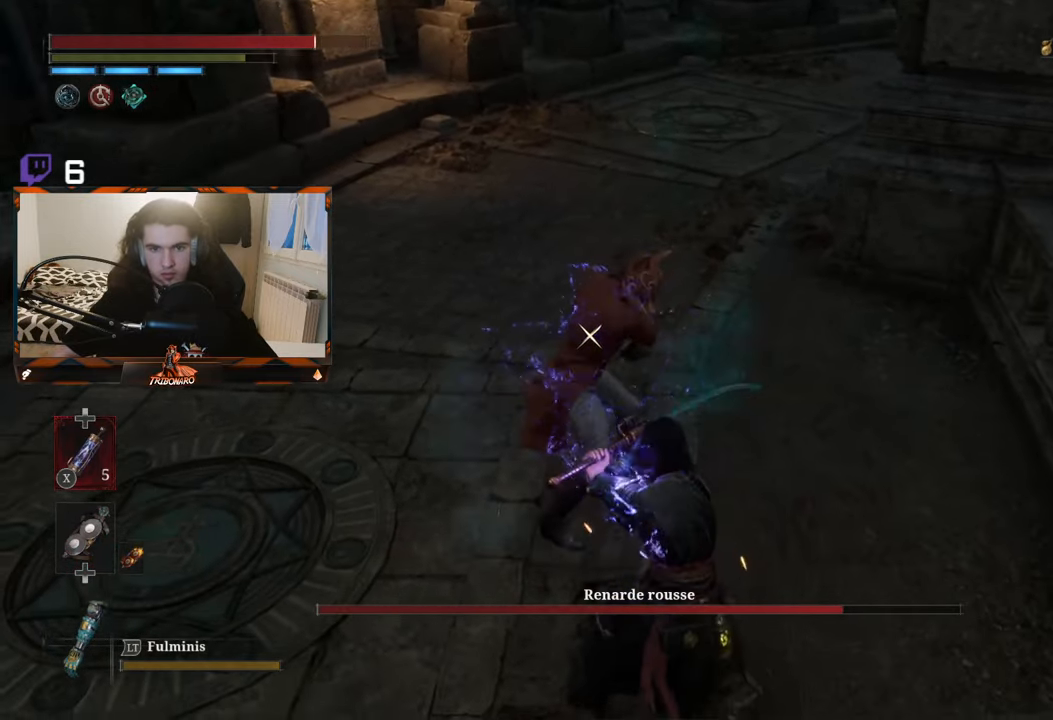
{"buttons": [], "left_stick": "up-right", "right_stick": "center", "events": [[16, "R1", "down"], [66, "R1", "up"], [150, "R1", "down"], [233, "L1", "down"], [233, "R1", "up"], [266, "L1", "up"]]}
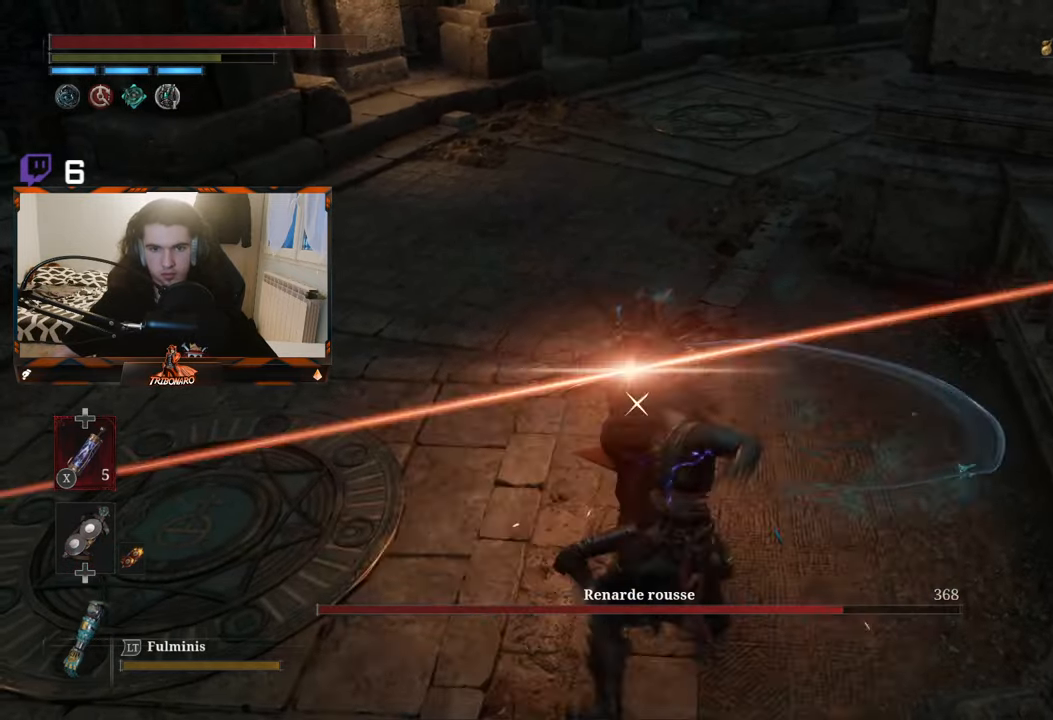
{"buttons": [], "left_stick": "up-right", "right_stick": "center", "events": [[16, "L1", "down"], [200, "L1", "up"], [316, "L1", "down"], [483, "L1", "up"]]}
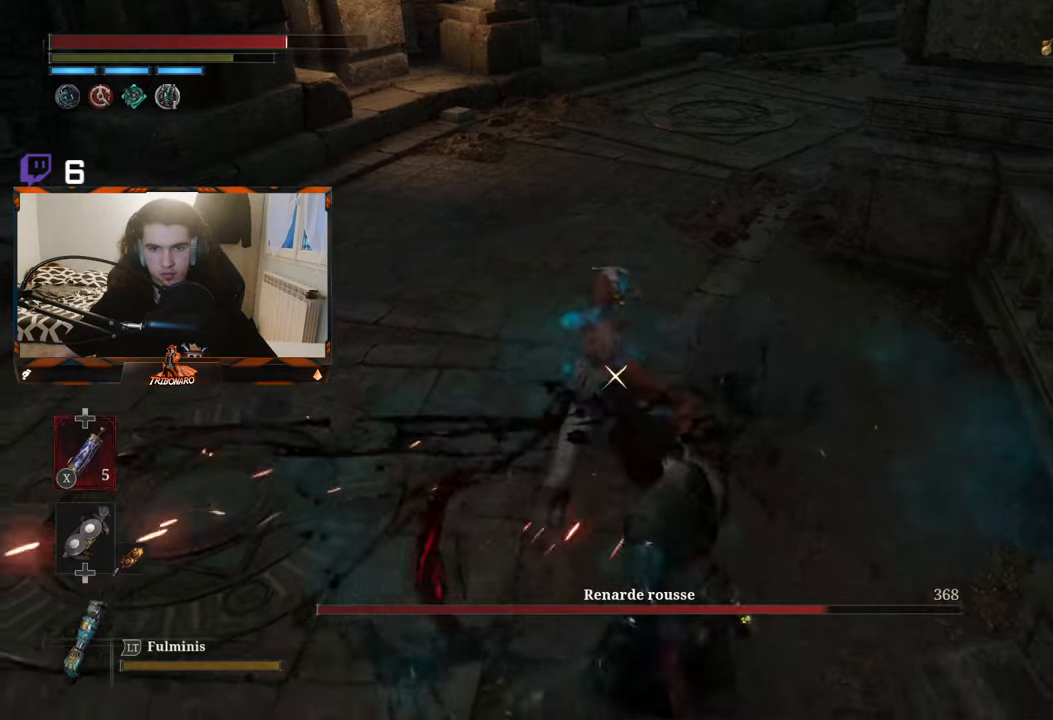
{"buttons": [], "left_stick": "up", "right_stick": "center", "events": [[150, "left_stick", "up-left"], [250, "R1", "down"], [367, "R1", "up"], [400, "left_stick", "up"], [417, "R1", "down"], [500, "R1", "up"]]}
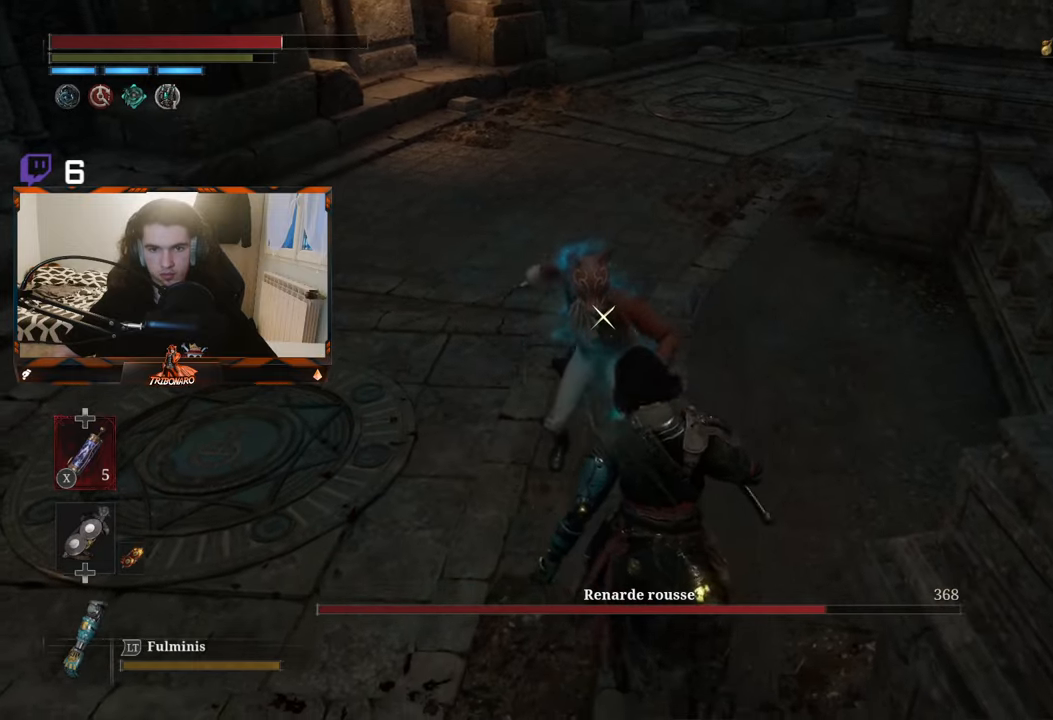
{"buttons": [], "left_stick": "up", "right_stick": "center", "events": [[67, "R1", "down"], [150, "R1", "up"], [200, "R1", "down"], [283, "R1", "up"]]}
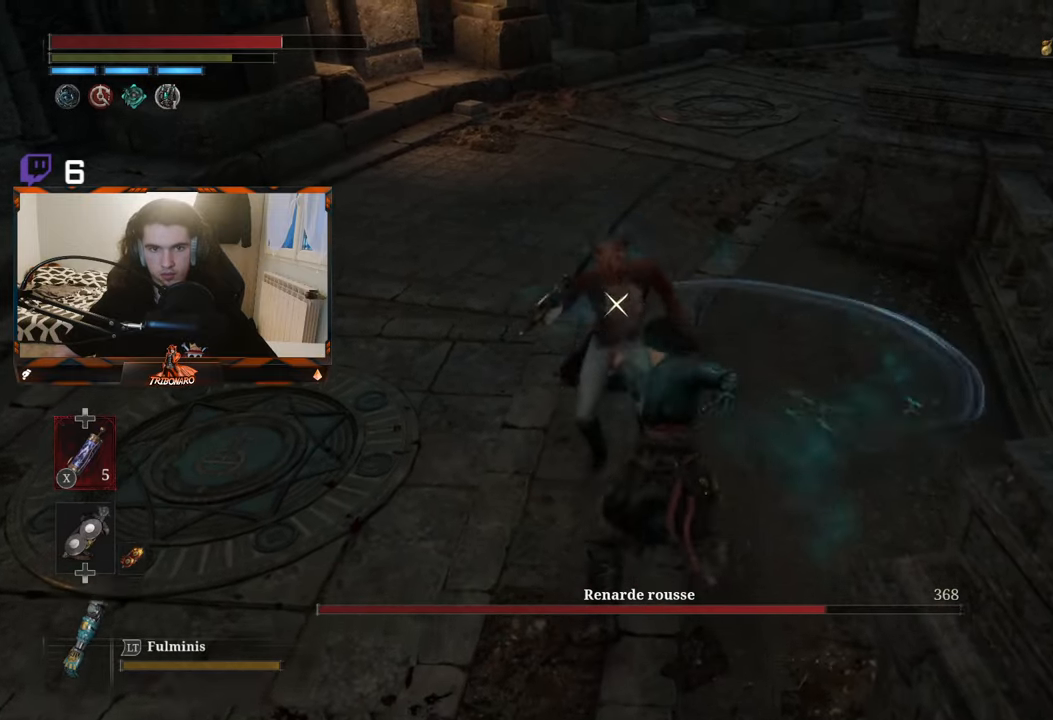
{"buttons": [], "left_stick": "up", "right_stick": "center", "events": [[200, "R1", "down"], [283, "R1", "up"]]}
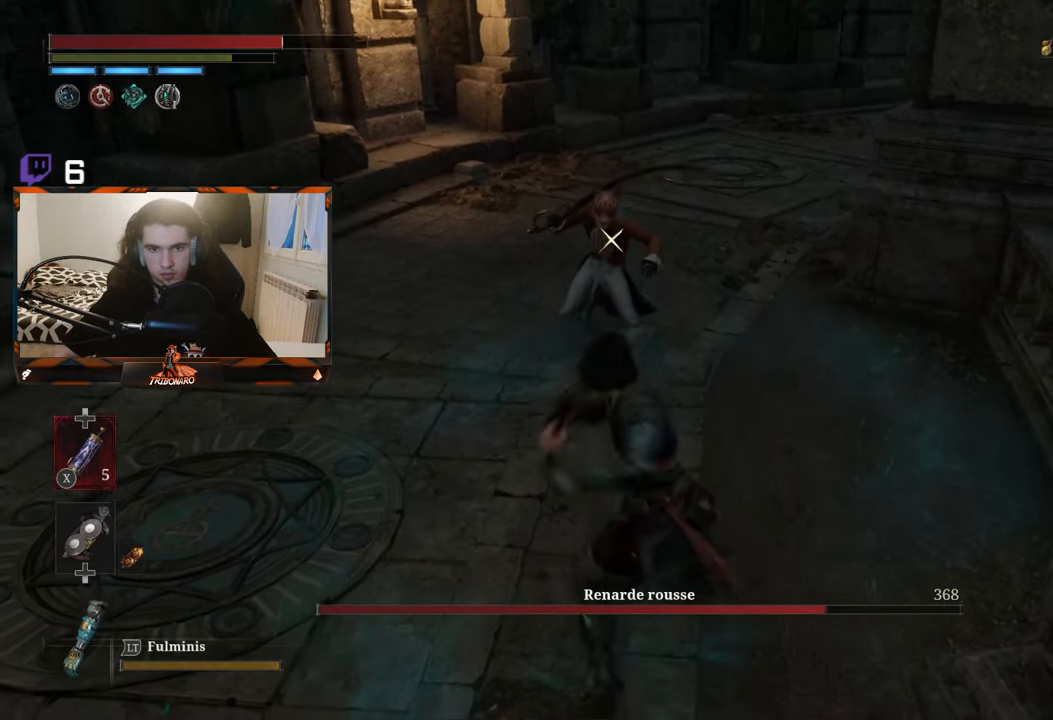
{"buttons": ["B"], "left_stick": "up", "right_stick": "center", "events": [[300, "B", "down"], [400, "B", "up"], [450, "B", "down"]]}
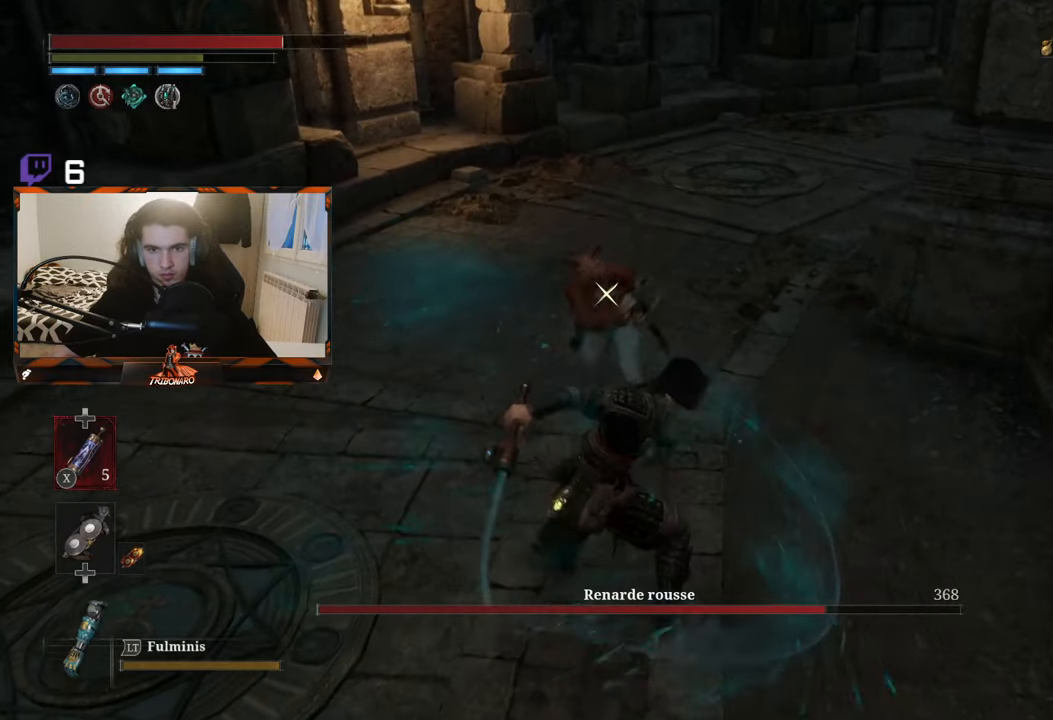
{"buttons": [], "left_stick": "right", "right_stick": "center", "events": [[33, "B", "up"], [50, "left_stick", "up-right"], [167, "L1", "down"], [417, "L1", "up"], [417, "left_stick", "right"]]}
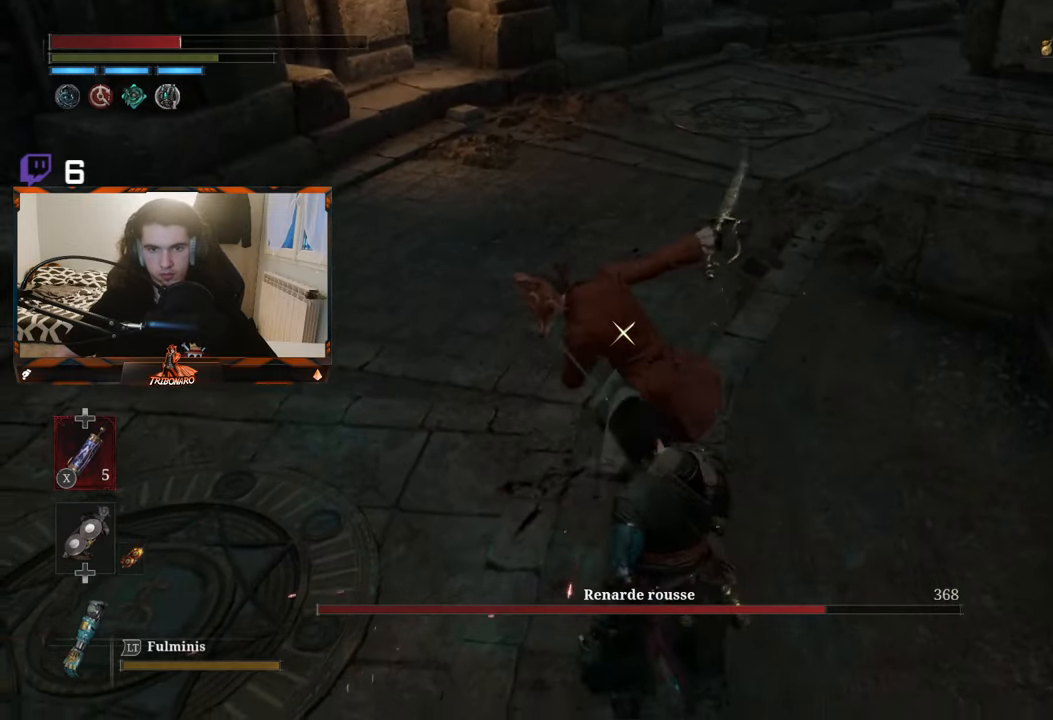
{"buttons": ["L1"], "left_stick": "left", "right_stick": "center", "events": [[133, "left_stick", "left"], [333, "L1", "down"]]}
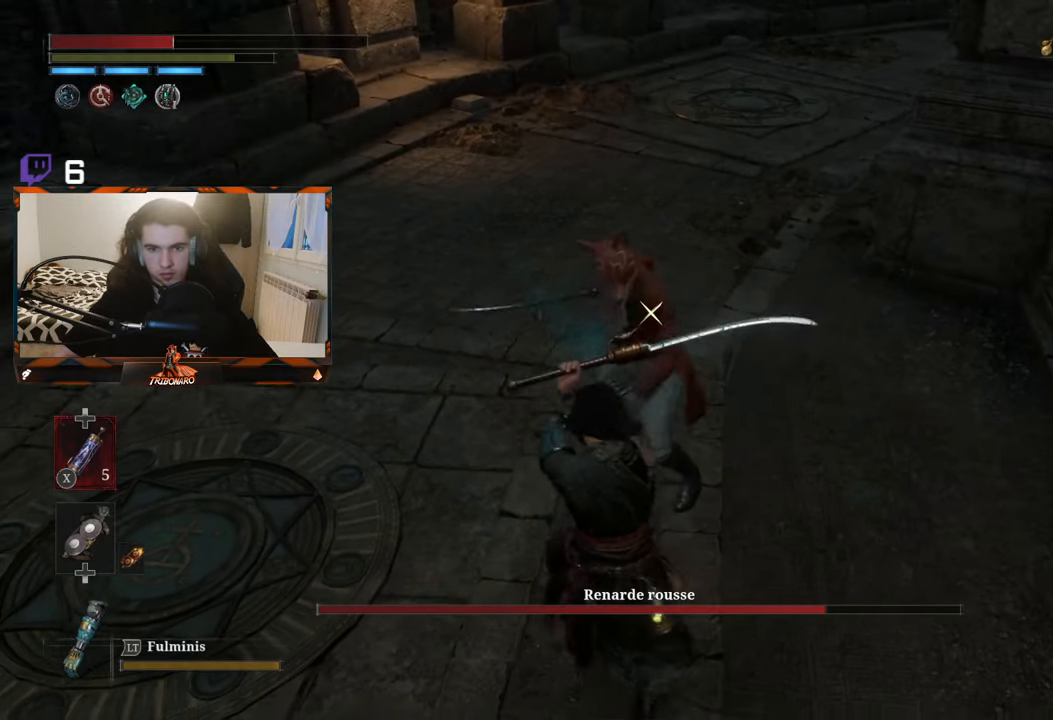
{"buttons": [], "left_stick": "down-left", "right_stick": "center", "events": [[217, "L1", "up"], [333, "left_stick", "down-left"], [367, "X", "down"], [450, "X", "up"]]}
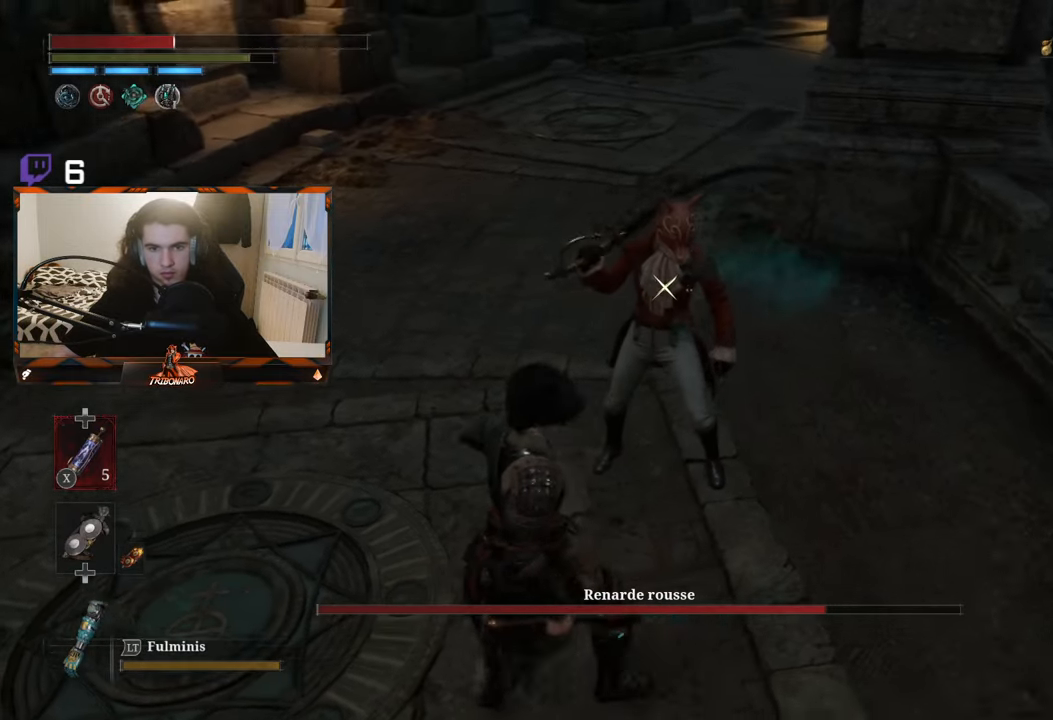
{"buttons": [], "left_stick": "up-left", "right_stick": "center", "events": [[50, "left_stick", "down"], [433, "left_stick", "up-left"]]}
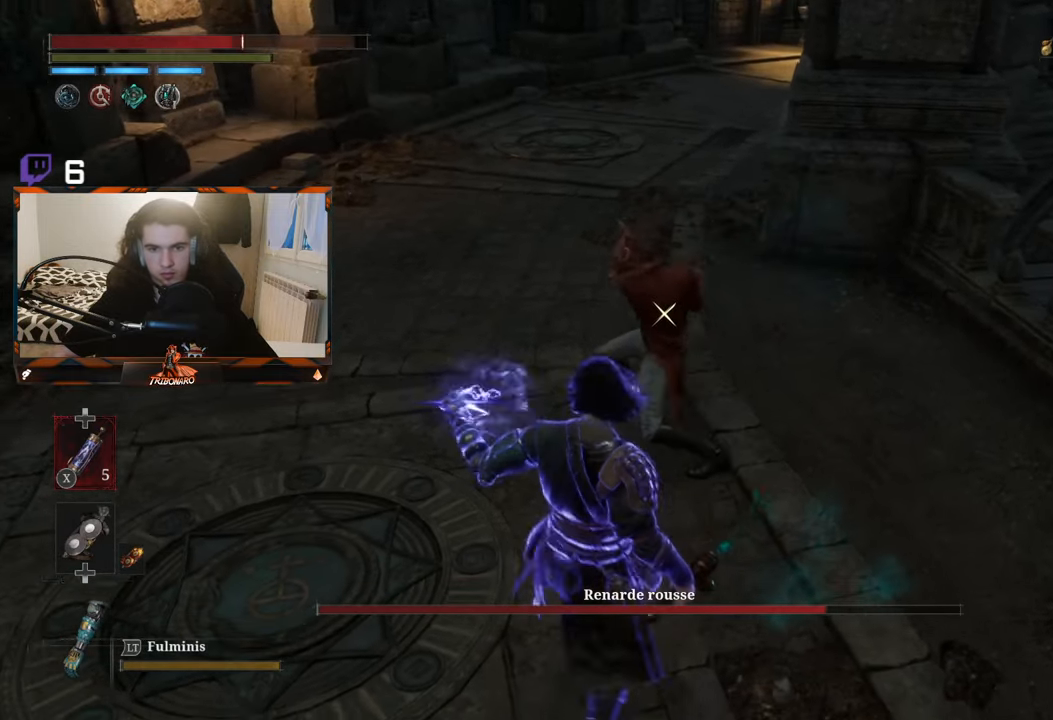
{"buttons": ["L1"], "left_stick": "up-left", "right_stick": "center", "events": [[217, "L1", "down"], [233, "L3", "down"], [383, "L3", "up"]]}
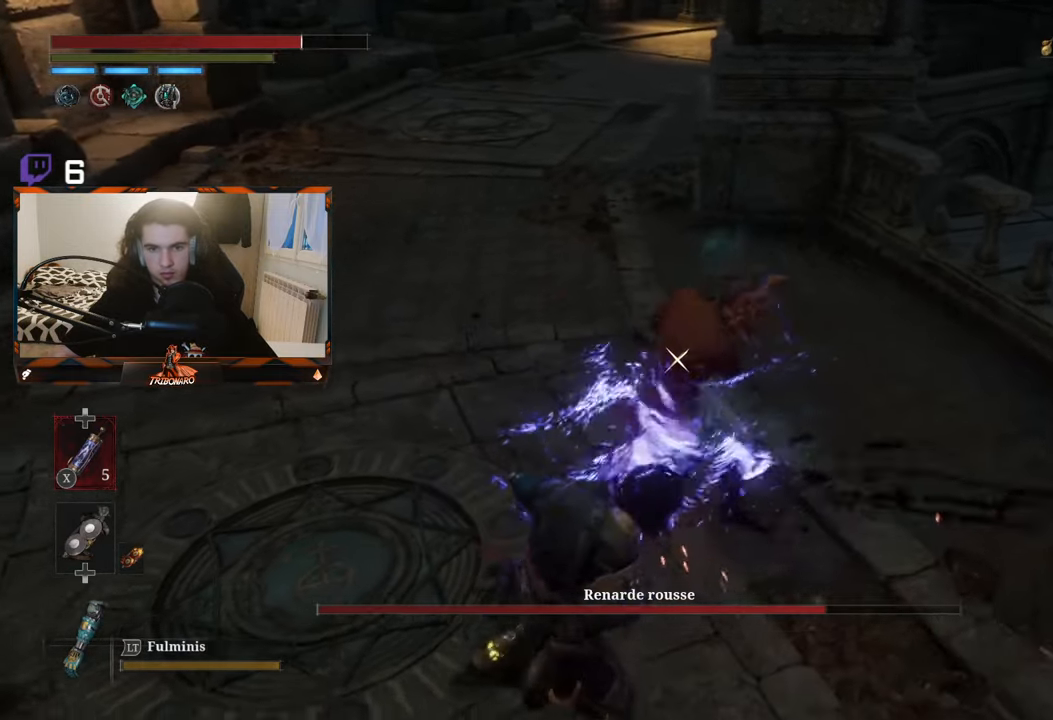
{"buttons": ["L1"], "left_stick": "up-left", "right_stick": "center", "events": [[83, "L1", "up"], [250, "L1", "down"]]}
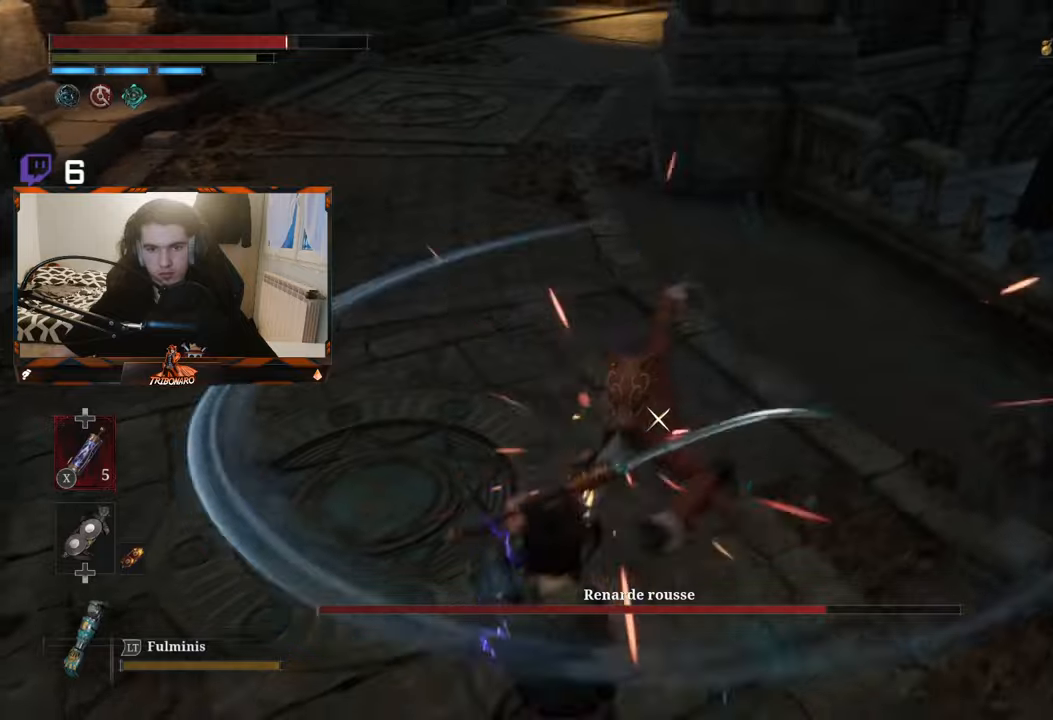
{"buttons": [], "left_stick": "up", "right_stick": "center", "events": [[100, "L1", "up"], [150, "left_stick", "up-right"], [267, "R1", "down"], [350, "R1", "up"], [350, "left_stick", "up"]]}
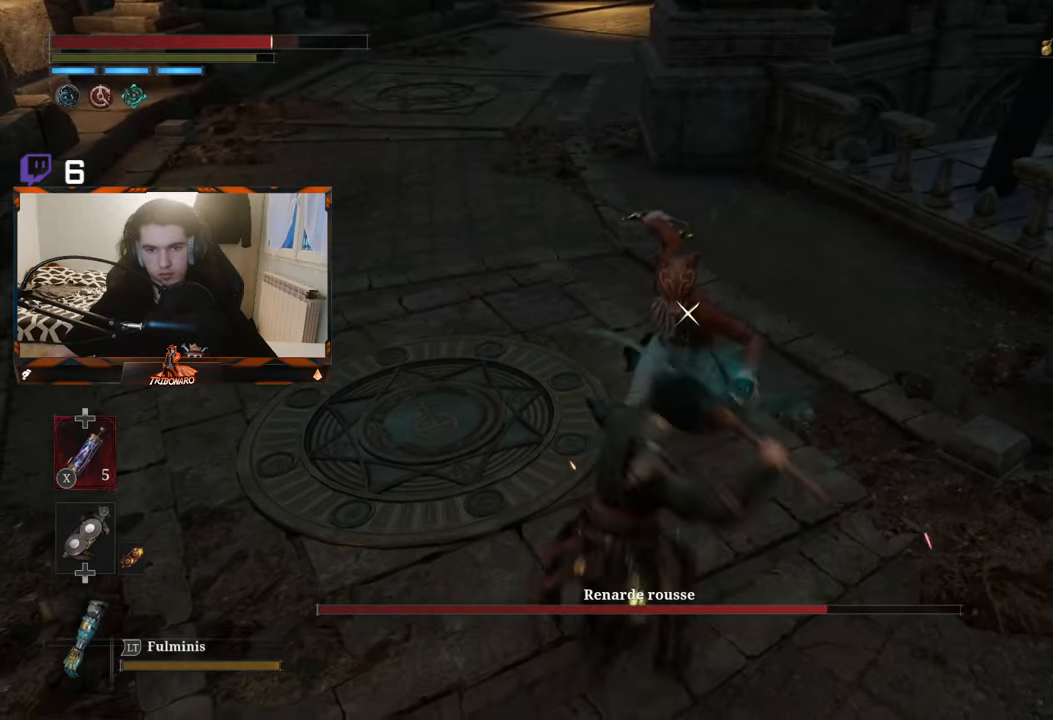
{"buttons": [], "left_stick": "up", "right_stick": "center", "events": []}
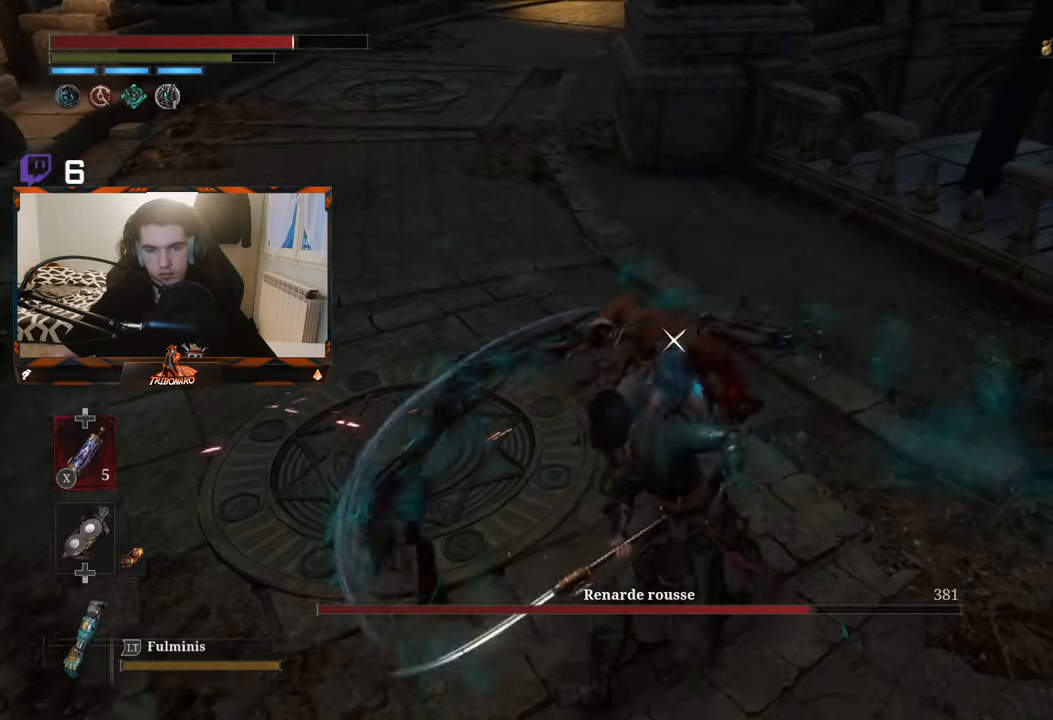
{"buttons": [], "left_stick": "up", "right_stick": "center", "events": [[67, "R1", "down"], [284, "R1", "up"]]}
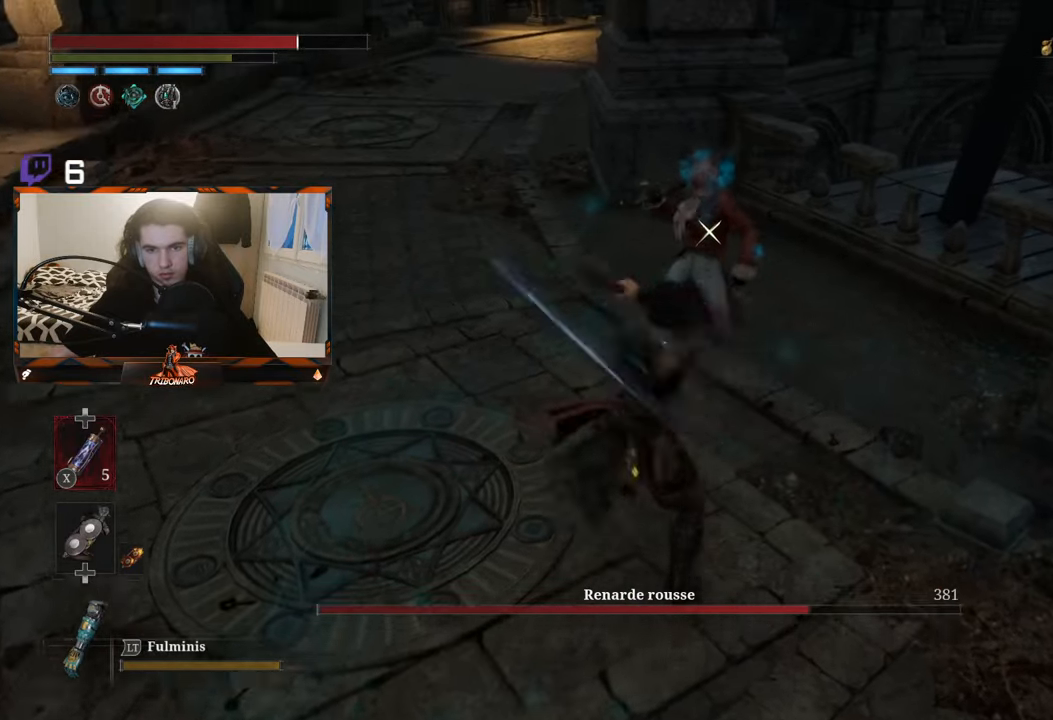
{"buttons": ["R2"], "left_stick": "up", "right_stick": "center", "events": [[200, "R2", "down"]]}
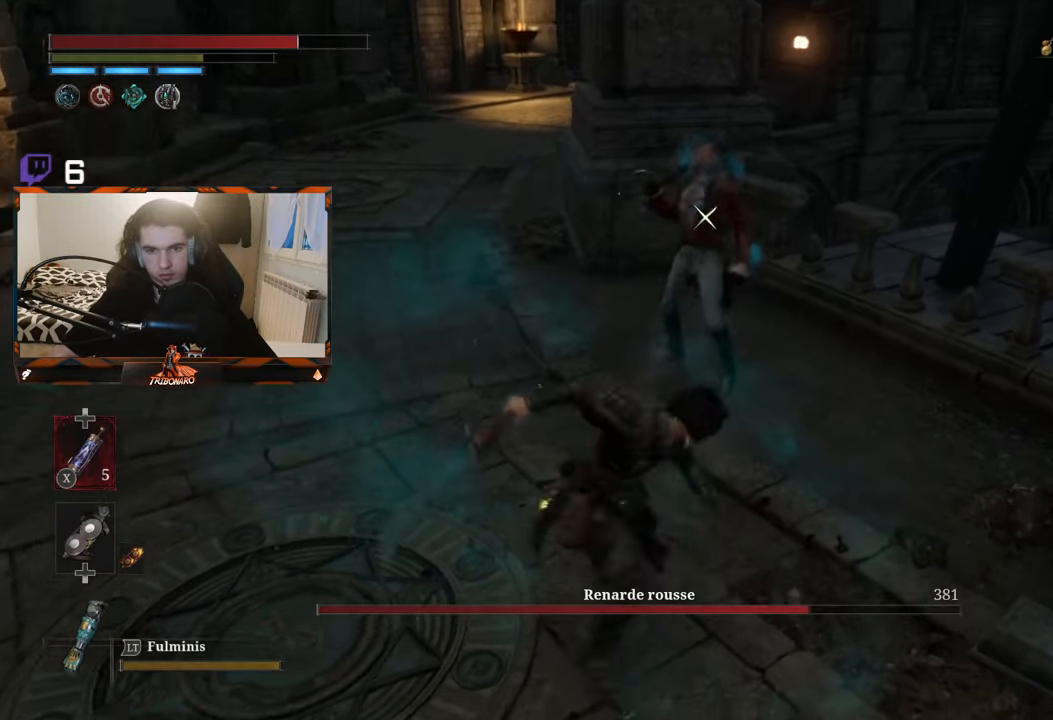
{"buttons": ["R2"], "left_stick": "up-right", "right_stick": "center", "events": [[67, "left_stick", "up-right"]]}
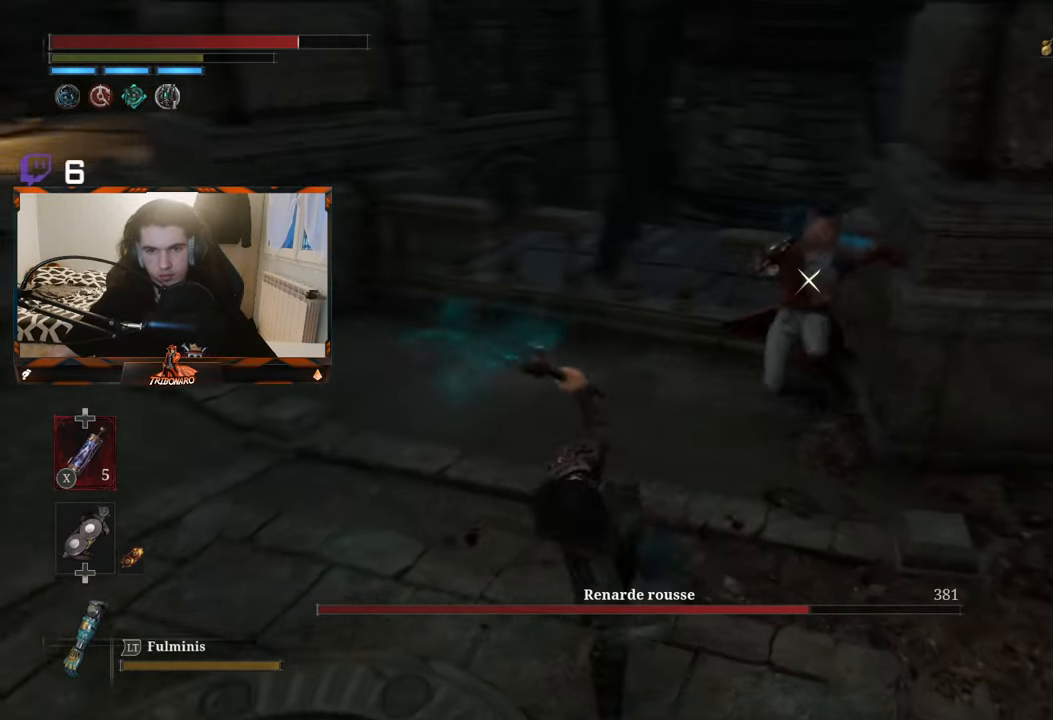
{"buttons": [], "left_stick": "up-right", "right_stick": "center", "events": [[500, "R2", "up"]]}
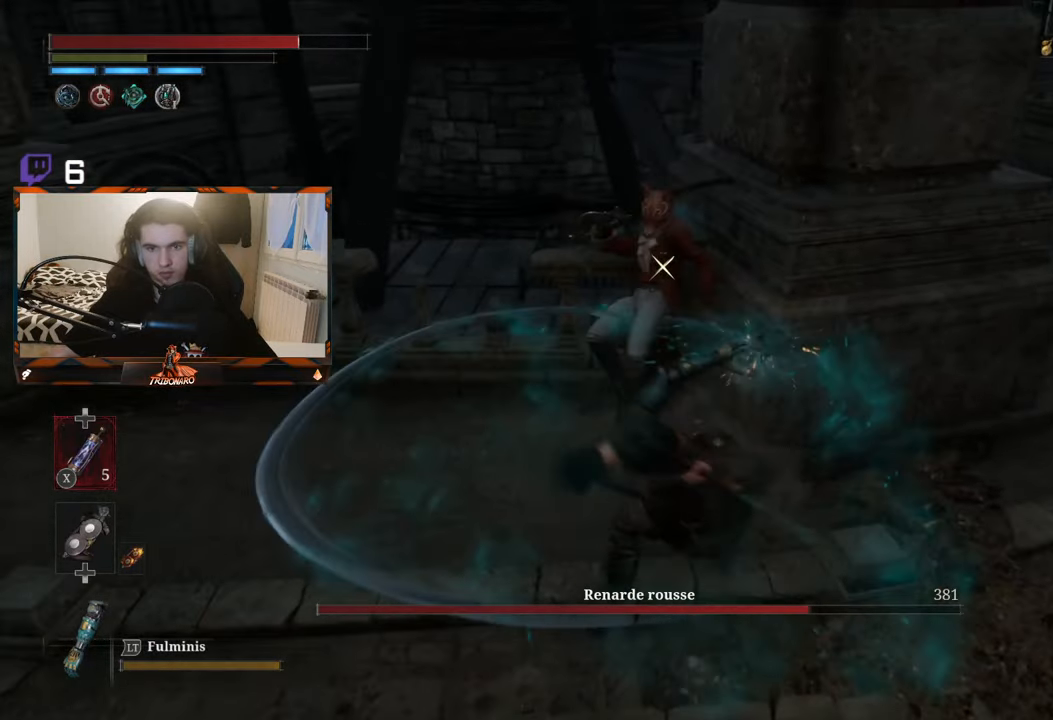
{"buttons": ["R1"], "left_stick": "up-left", "right_stick": "center", "events": [[117, "R1", "down"], [150, "left_stick", "up"], [234, "R1", "up"], [317, "R1", "down"], [367, "R1", "up"], [450, "R1", "down"], [500, "left_stick", "up-left"]]}
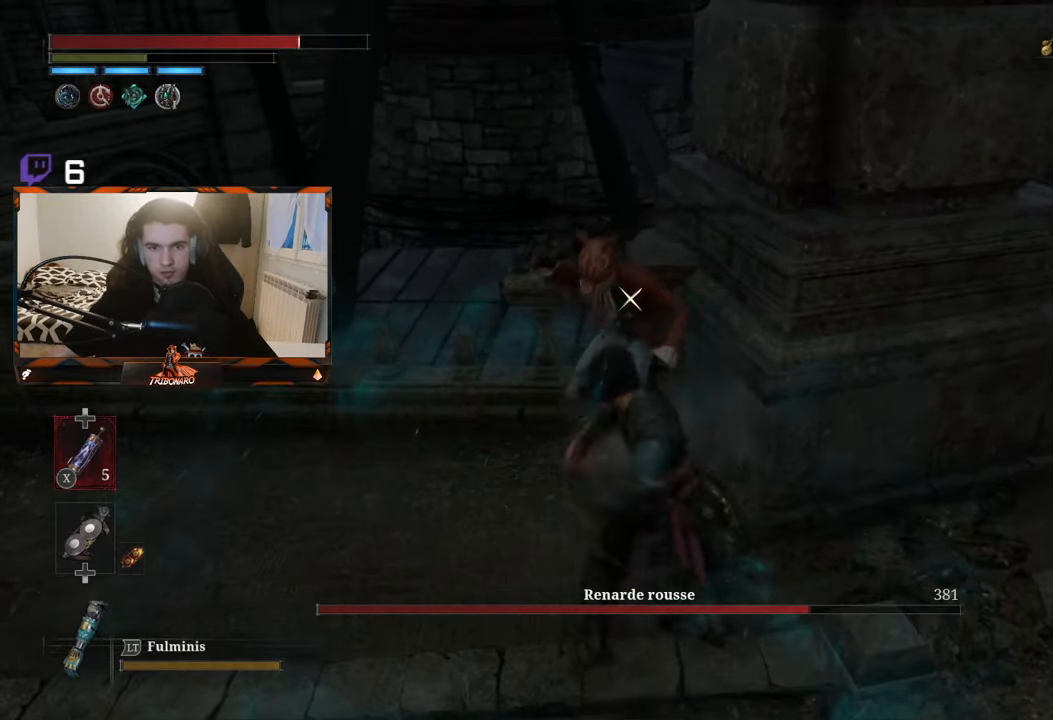
{"buttons": [], "left_stick": "up-left", "right_stick": "center", "events": [[34, "R1", "up"], [84, "R1", "down"], [167, "R1", "up"], [234, "left_stick", "up"], [384, "left_stick", "up-left"]]}
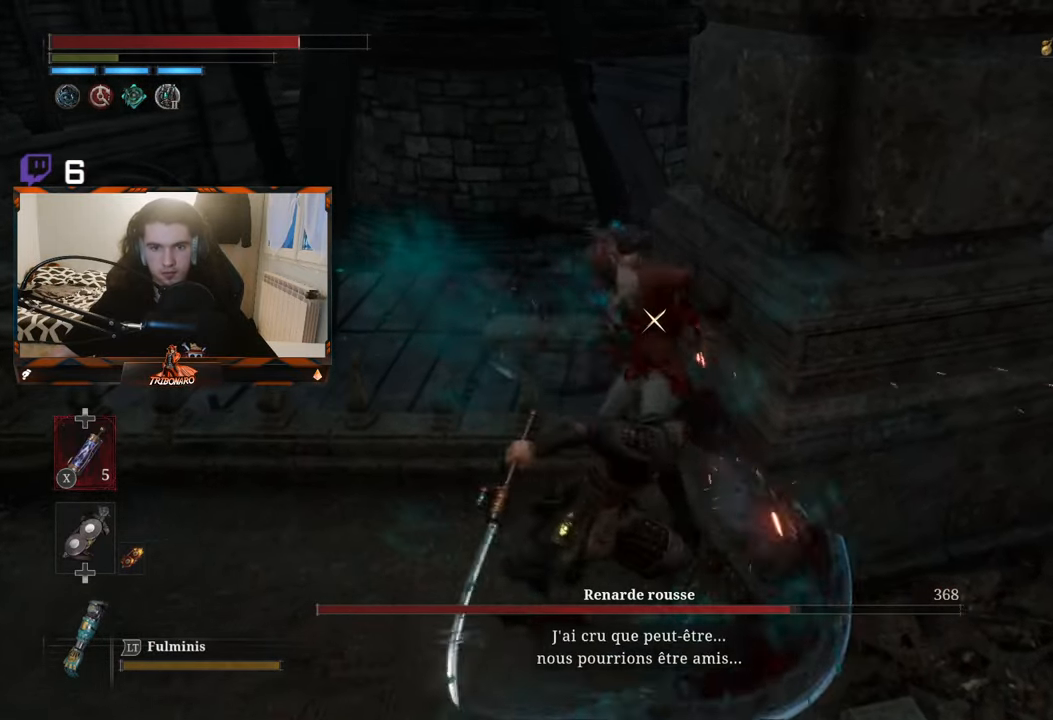
{"buttons": [], "left_stick": "up-left", "right_stick": "center", "events": [[134, "R1", "down"], [217, "R1", "up"], [284, "R1", "down"], [384, "R1", "up"]]}
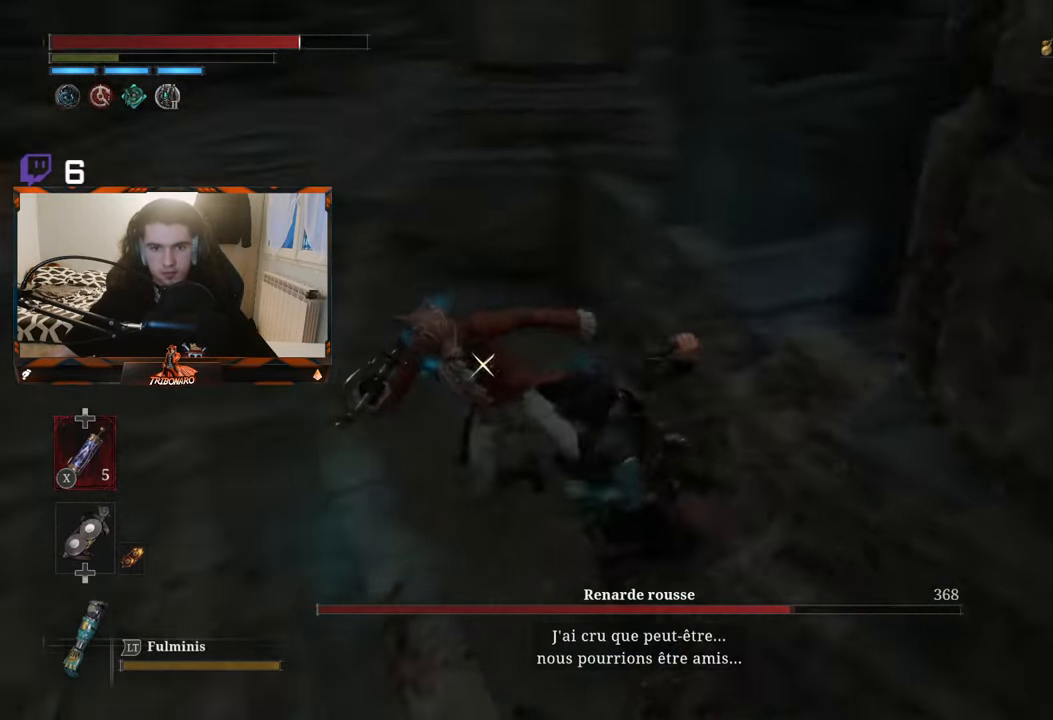
{"buttons": ["R1"], "left_stick": "up", "right_stick": "center", "events": [[450, "R1", "down"], [467, "left_stick", "up"]]}
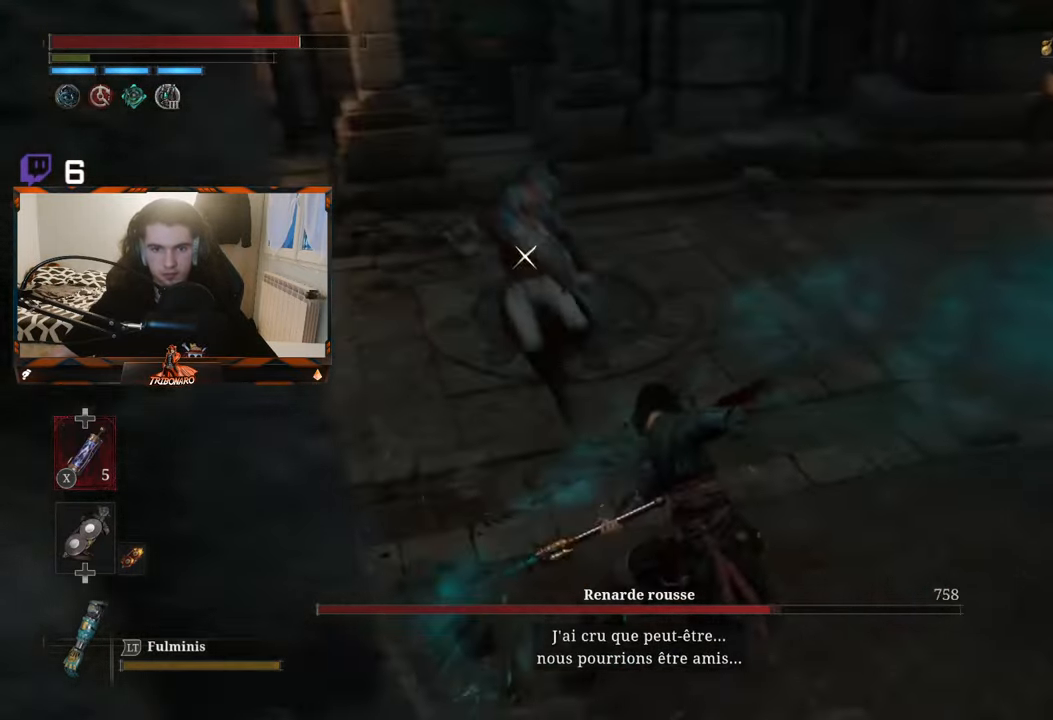
{"buttons": [], "left_stick": "up", "right_stick": "center", "events": [[50, "R1", "up"], [133, "R1", "down"], [200, "R1", "up"], [216, "left_stick", "up-left"], [383, "left_stick", "up"]]}
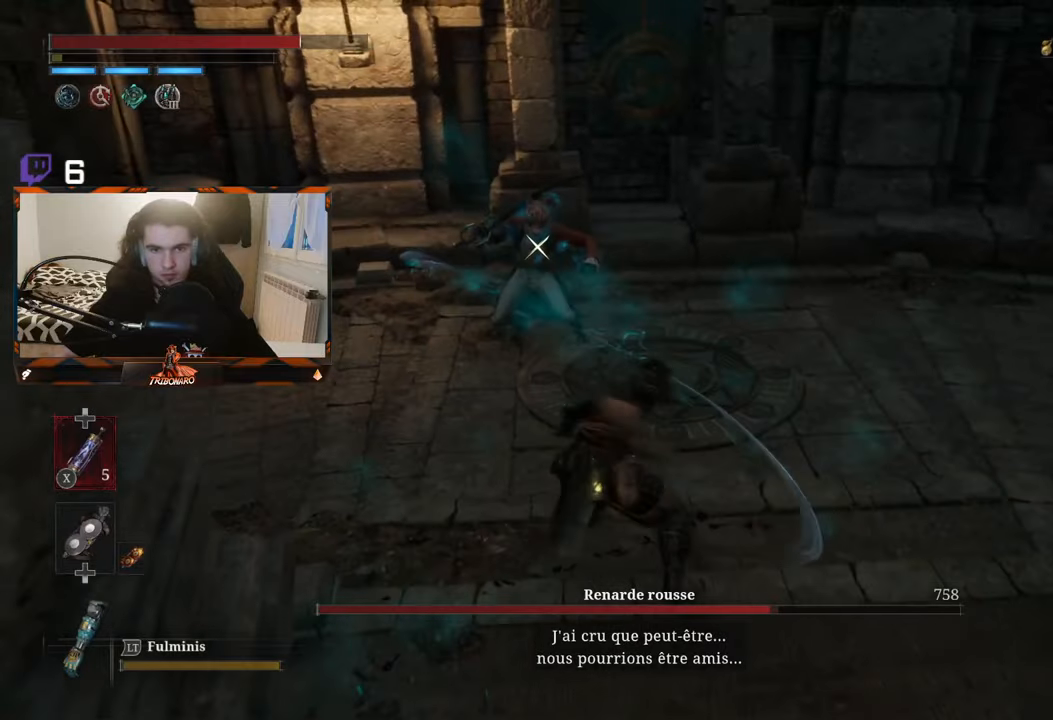
{"buttons": [], "left_stick": "up-right", "right_stick": "center", "events": [[216, "left_stick", "up-right"], [266, "B", "down"], [316, "B", "up"], [383, "B", "down"], [483, "B", "up"]]}
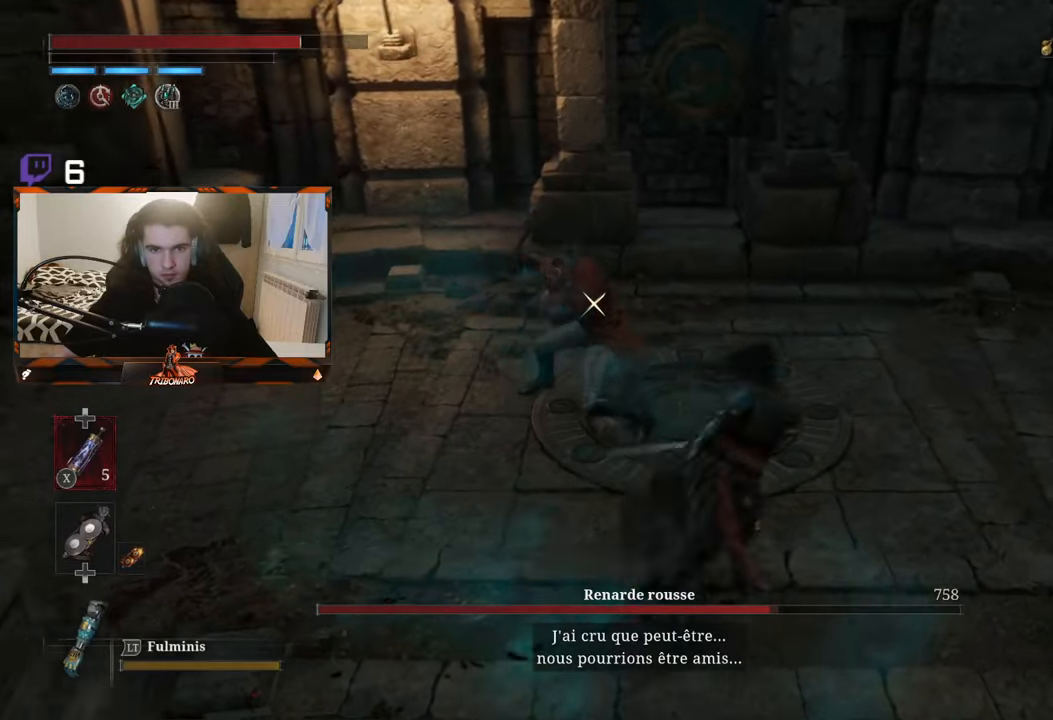
{"buttons": [], "left_stick": "up", "right_stick": "center", "events": [[33, "B", "down"], [100, "B", "up"], [183, "B", "down"], [216, "B", "up"], [450, "left_stick", "up"]]}
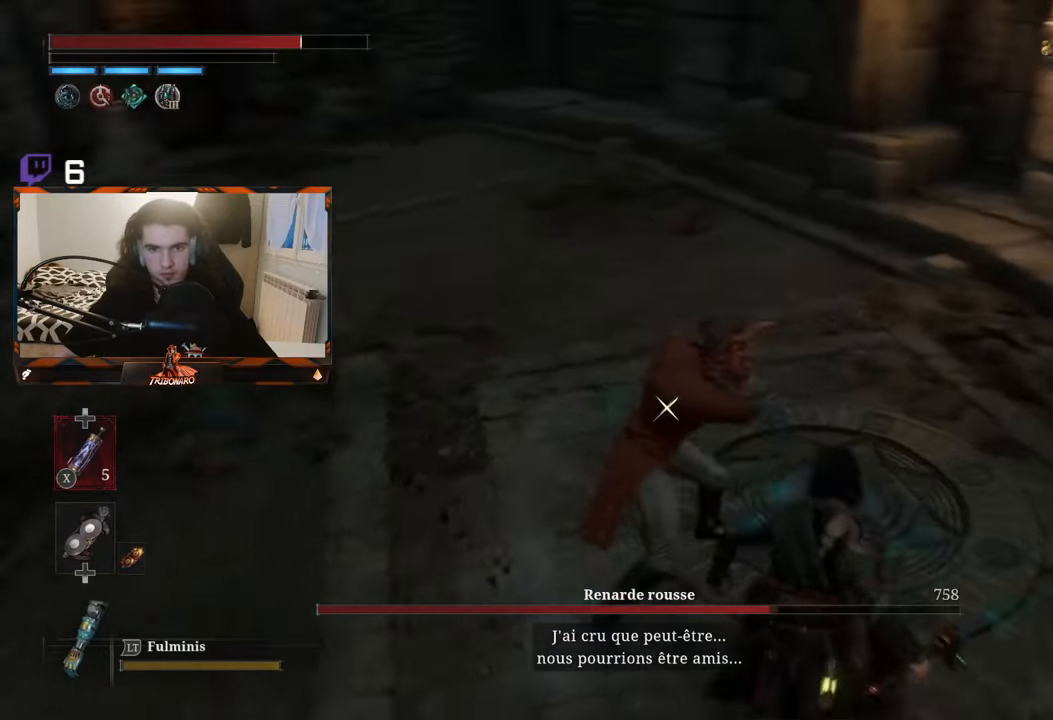
{"buttons": ["L1"], "left_stick": "up", "right_stick": "center", "events": [[66, "R1", "down"], [183, "R1", "up"], [333, "L1", "down"]]}
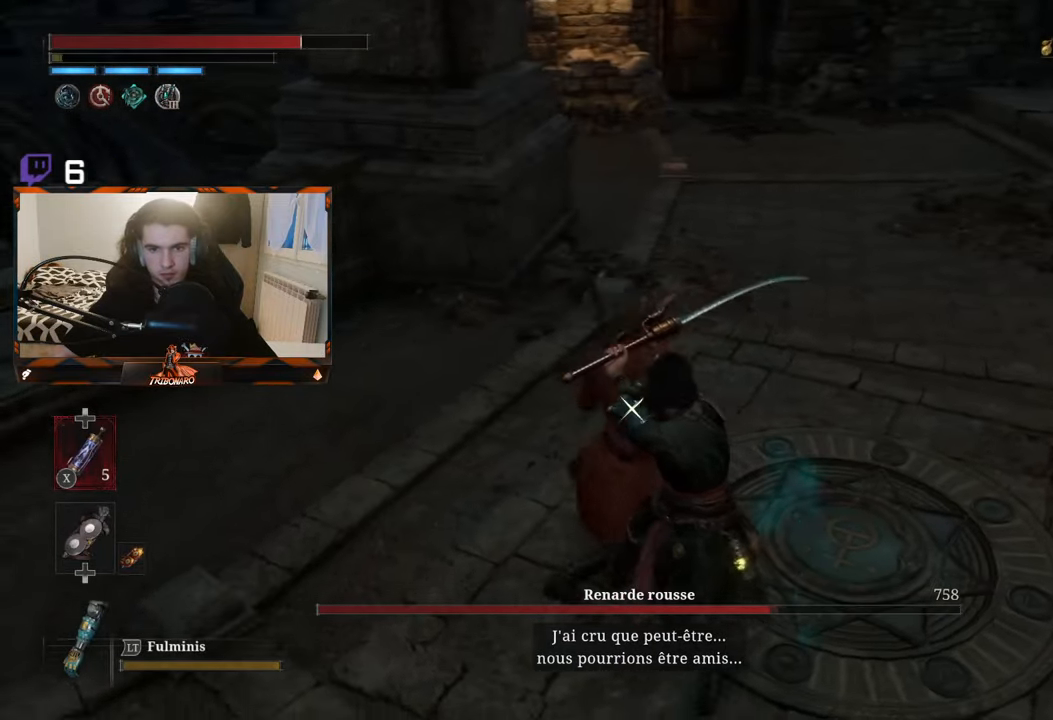
{"buttons": [], "left_stick": "up-right", "right_stick": "center", "events": [[183, "left_stick", "up-right"], [500, "L1", "up"]]}
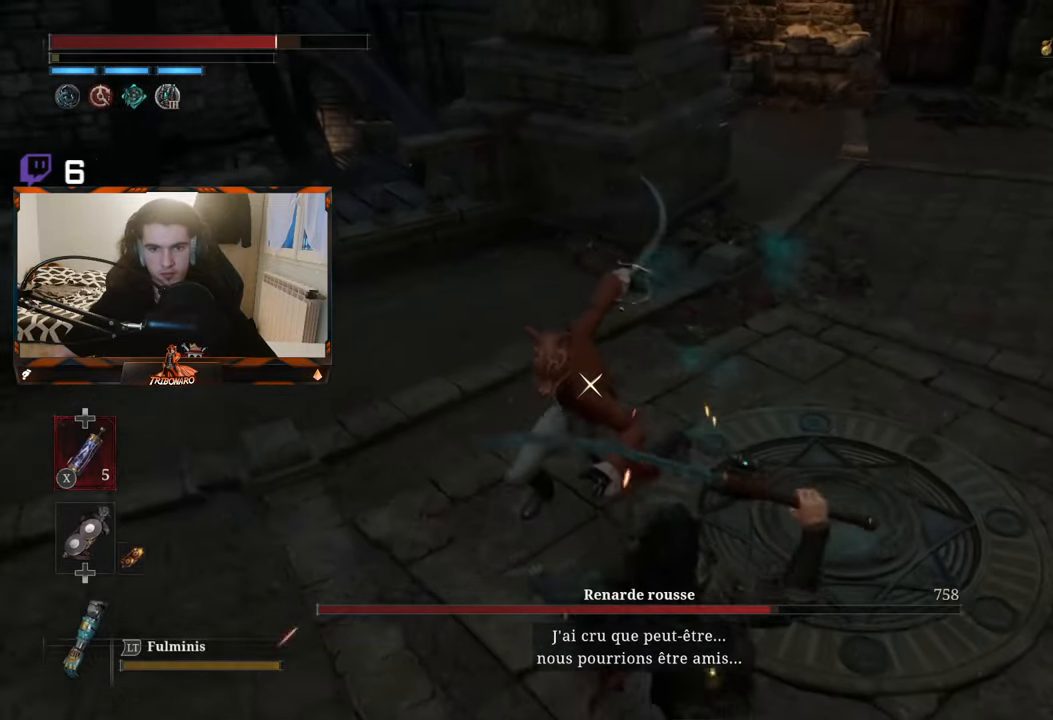
{"buttons": [], "left_stick": "up", "right_stick": "center", "events": [[133, "left_stick", "up"]]}
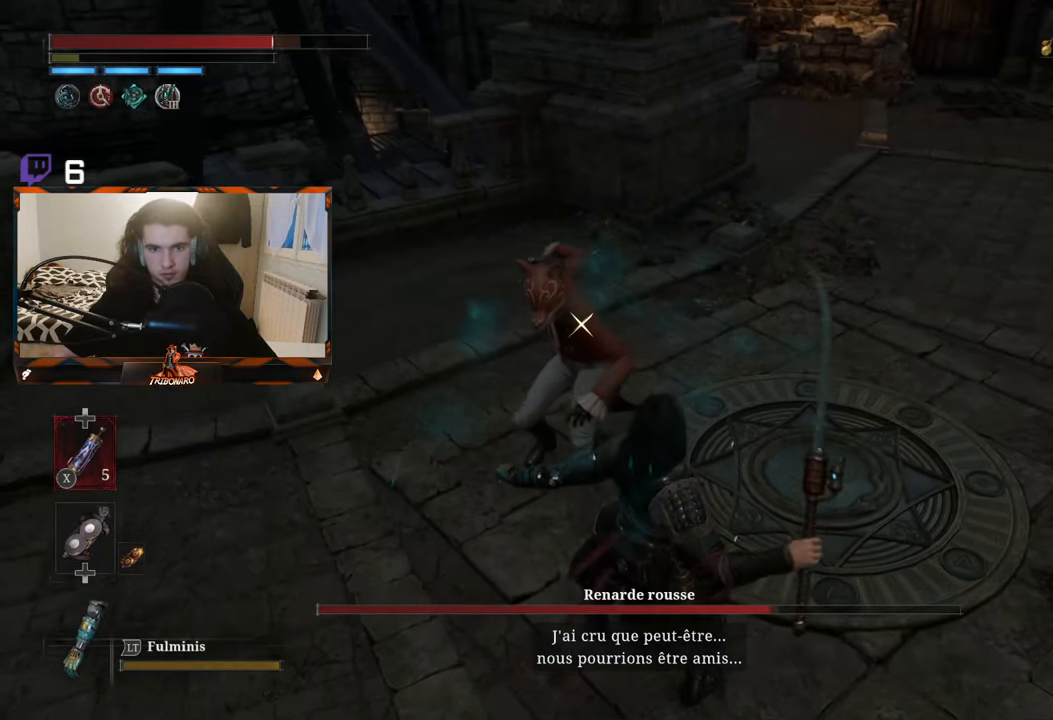
{"buttons": [], "left_stick": "up", "right_stick": "center", "events": [[116, "left_stick", "center"], [233, "left_stick", "up"]]}